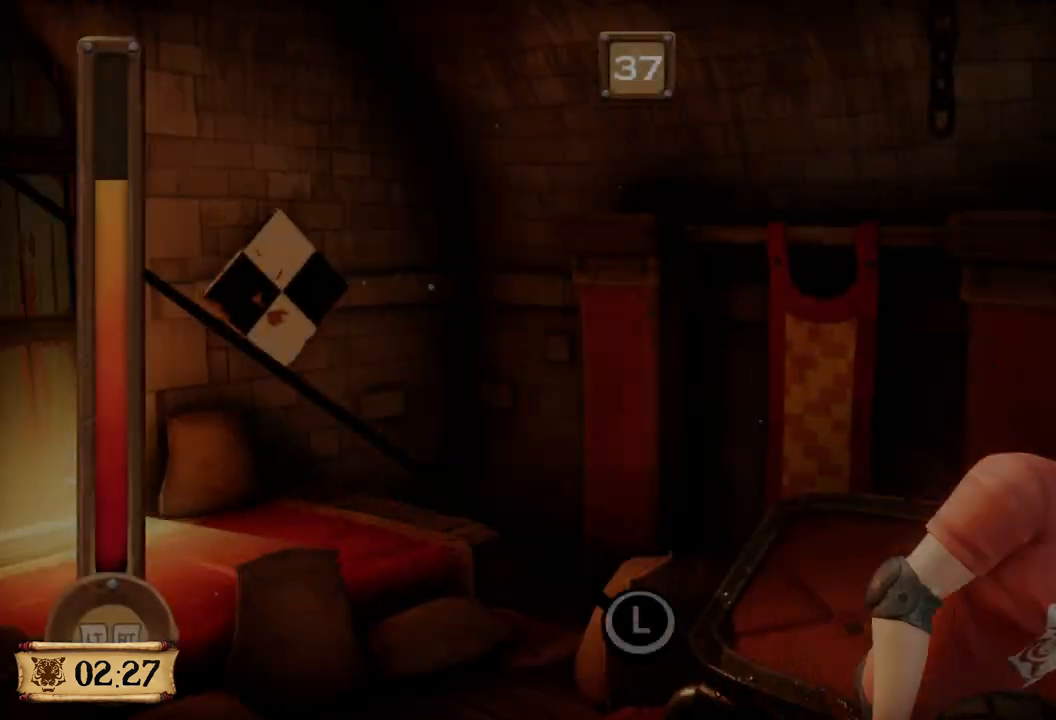
Gameplay with a controller (Xbox layout); each line is a JSON object with the inputs held at the frame after it (dt_ms = milliseconds from this image to that frame). "events" lists button and stick changes between this image and that frame as [ms after this image, input, new state], when the widget could be followed in between. Not read: L3 R3.
{"dt_ms": 500, "buttons": ["L2", "R2"], "left_stick": "center", "right_stick": "center", "events": []}
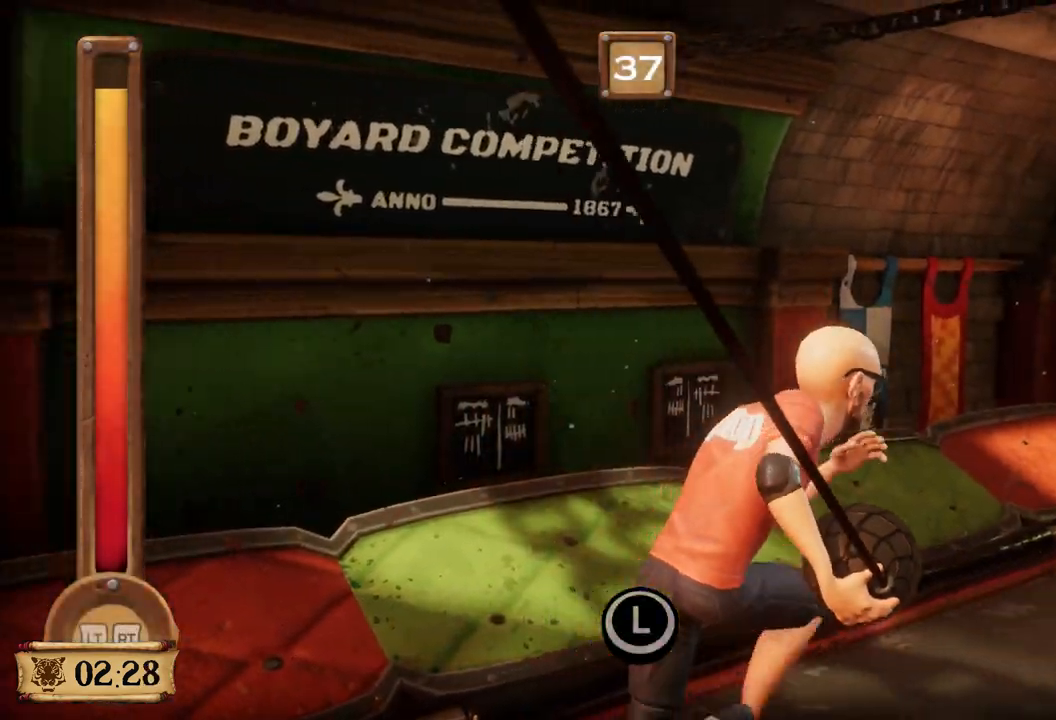
{"dt_ms": 500, "buttons": ["L2", "R2"], "left_stick": "center", "right_stick": "center", "events": []}
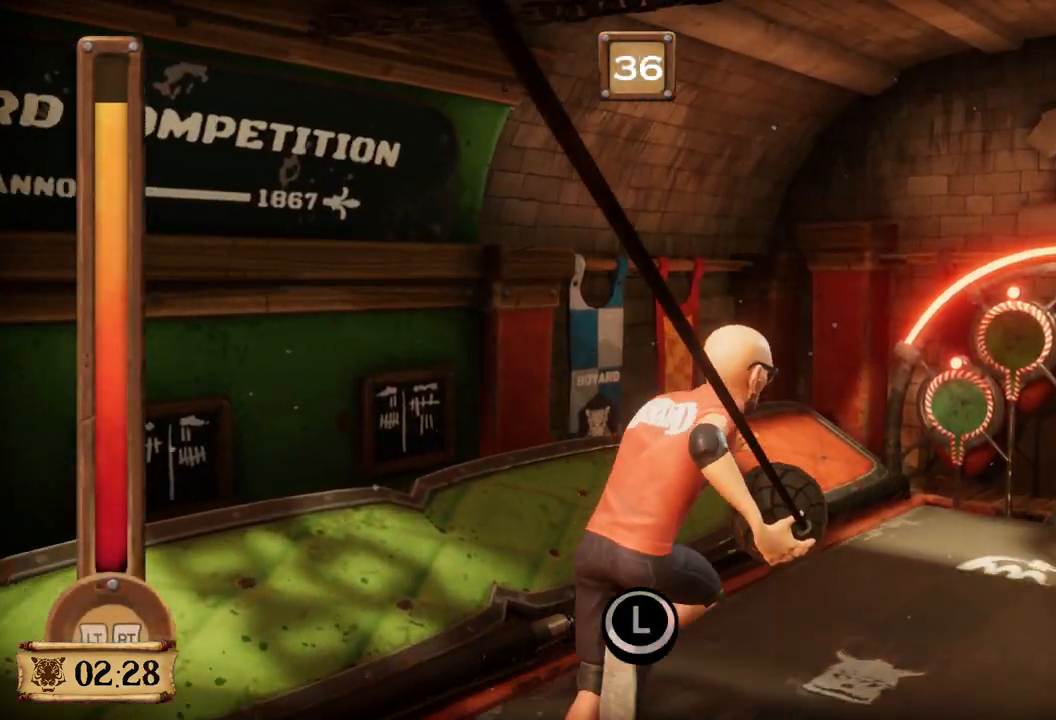
{"dt_ms": 500, "buttons": ["L2", "R2"], "left_stick": "center", "right_stick": "center", "events": [[200, "L2", "up"], [467, "L2", "down"]]}
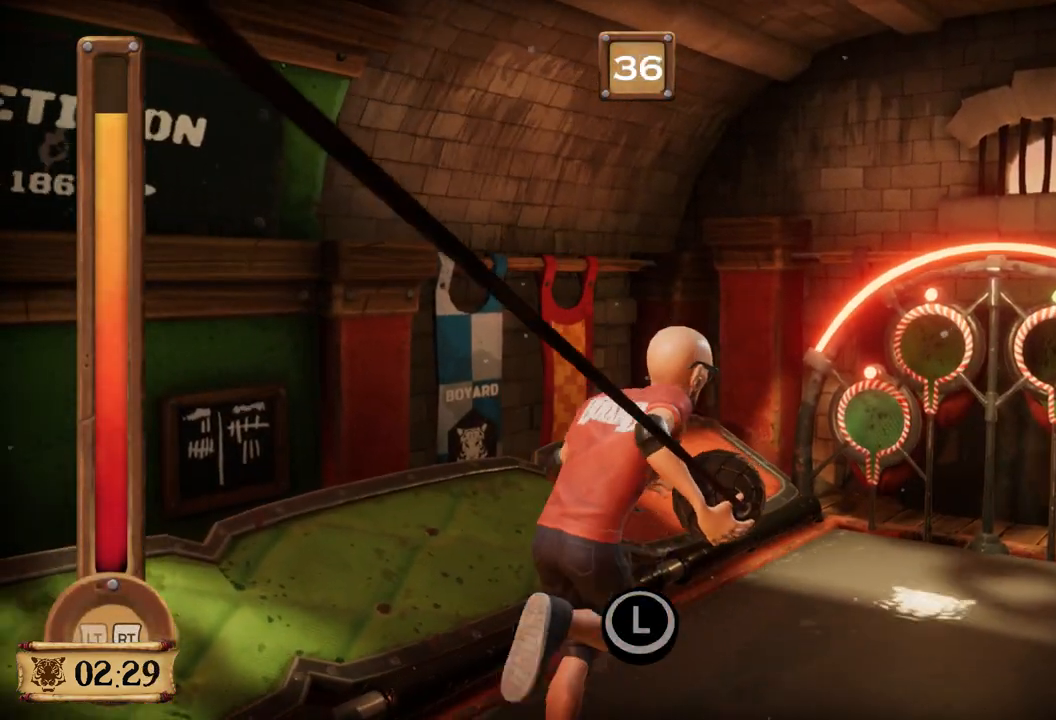
{"dt_ms": 500, "buttons": ["R2"], "left_stick": "center", "right_stick": "center", "events": [[250, "L2", "up"]]}
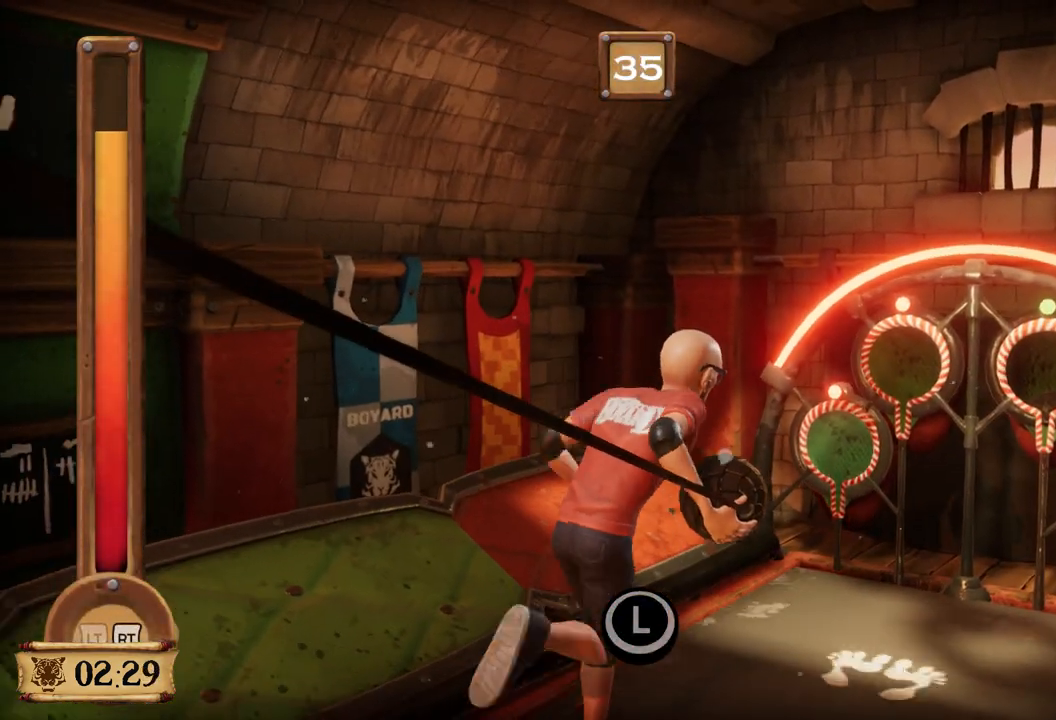
{"dt_ms": 1000, "buttons": ["L2", "R2"], "left_stick": "center", "right_stick": "center", "events": [[150, "L2", "down"], [467, "A", "down"], [967, "A", "up"]]}
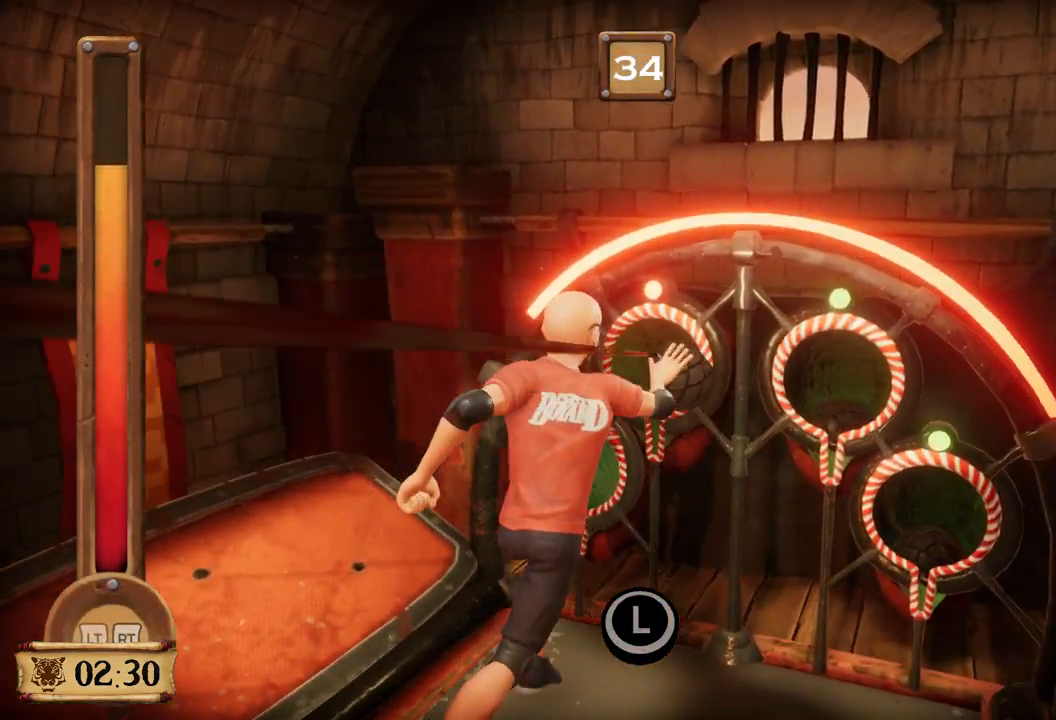
{"dt_ms": 500, "buttons": ["L2", "R2"], "left_stick": "center", "right_stick": "center", "events": []}
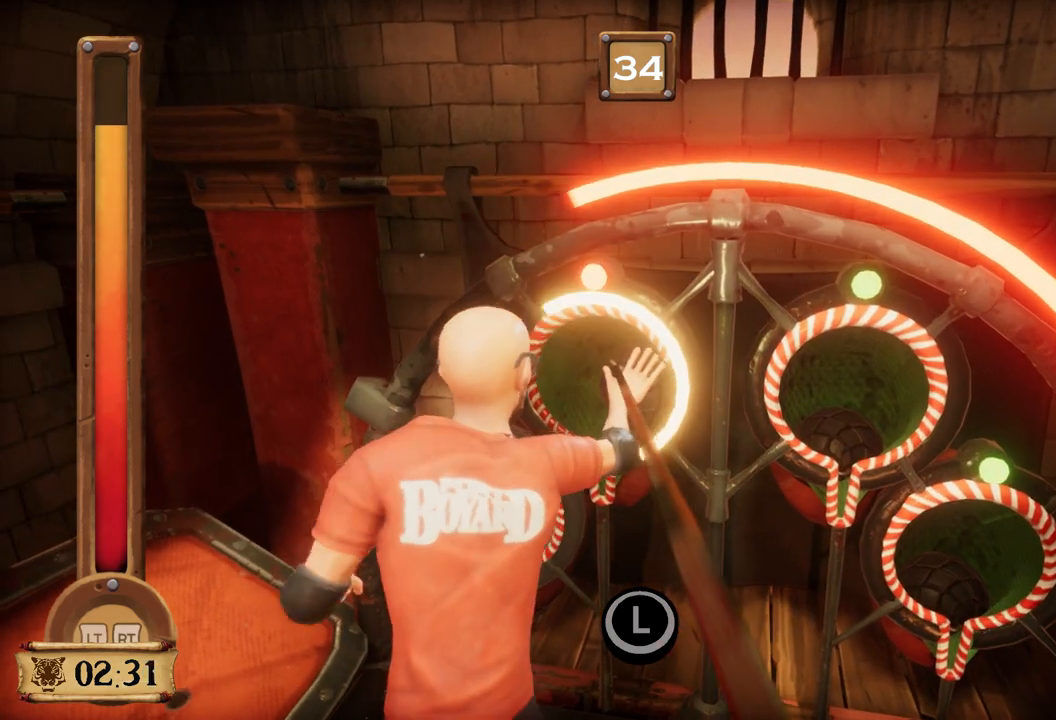
{"dt_ms": 500, "buttons": ["R2"], "left_stick": "center", "right_stick": "center", "events": [[150, "L2", "up"]]}
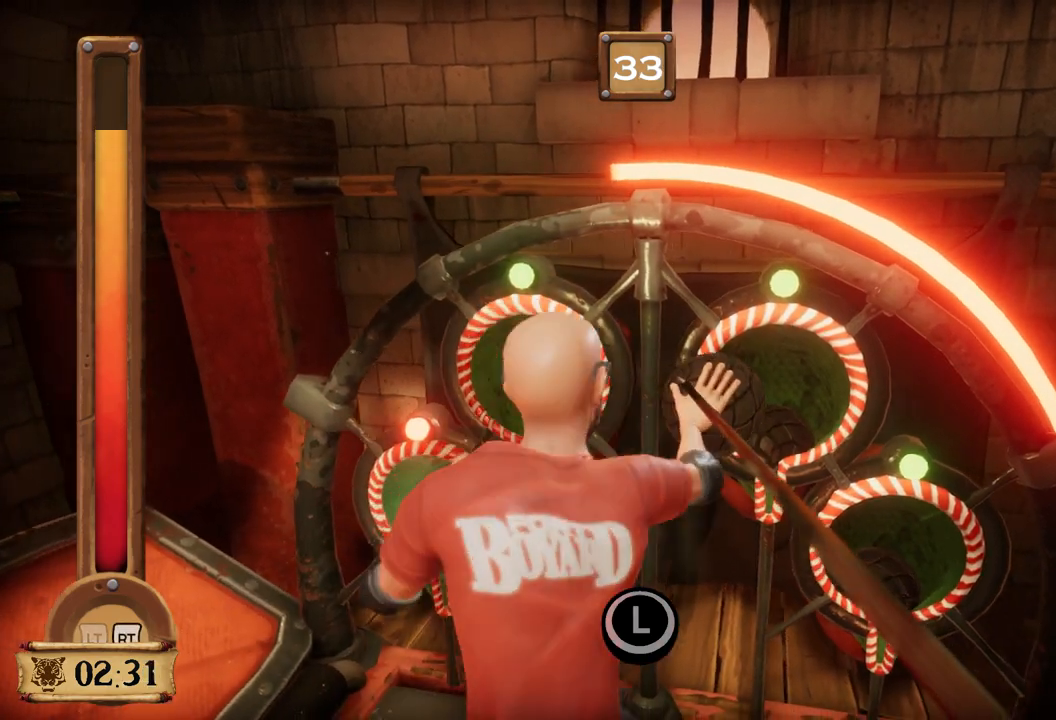
{"dt_ms": 500, "buttons": ["R2"], "left_stick": "center", "right_stick": "center", "events": []}
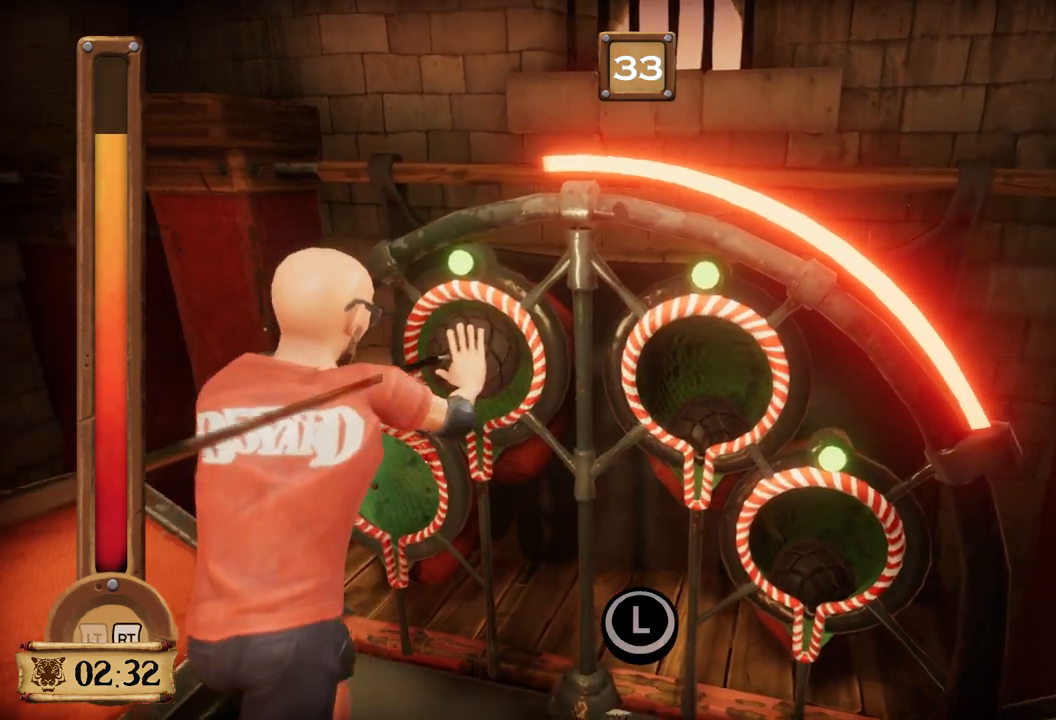
{"dt_ms": 500, "buttons": ["R2"], "left_stick": "center", "right_stick": "center", "events": []}
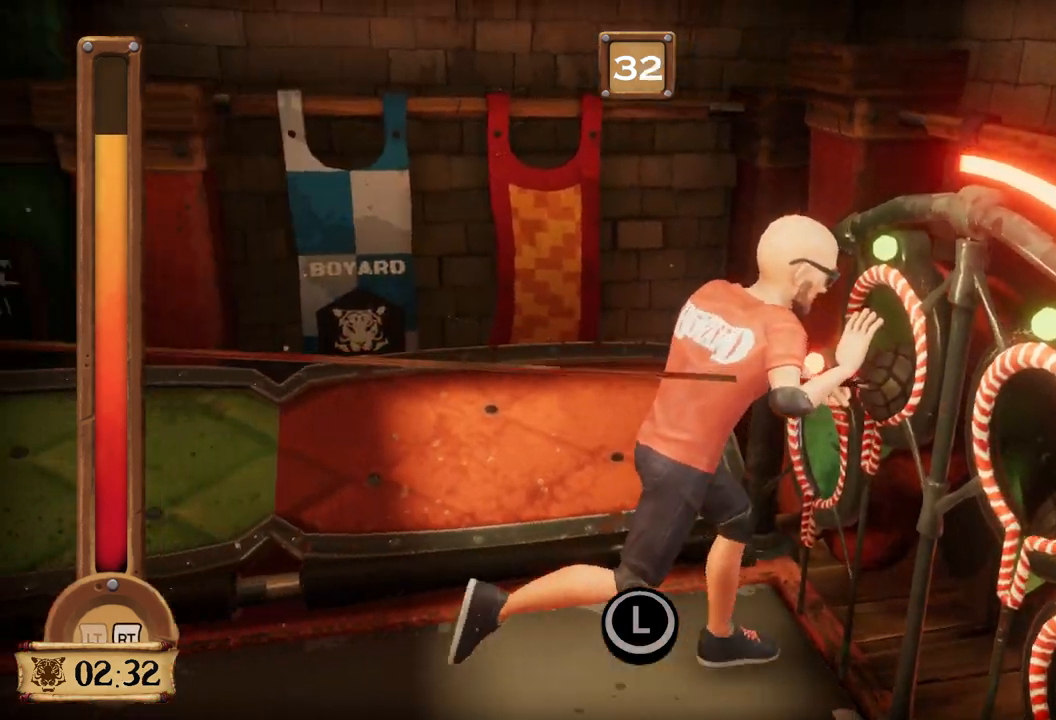
{"dt_ms": 500, "buttons": ["R2"], "left_stick": "center", "right_stick": "center", "events": []}
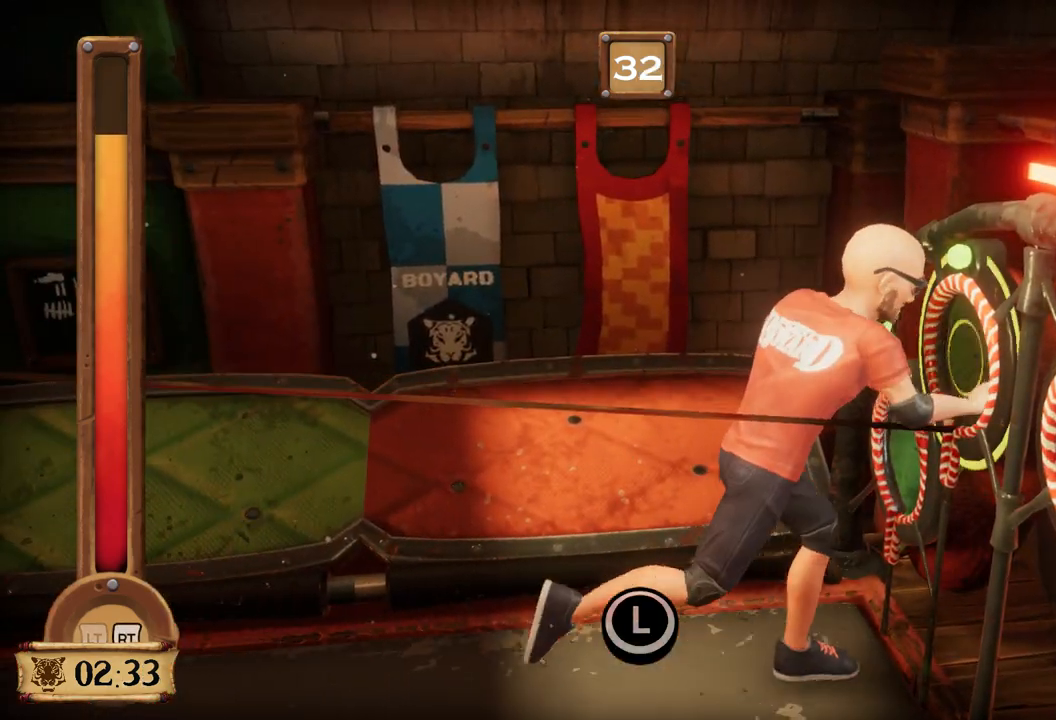
{"dt_ms": 500, "buttons": ["R2"], "left_stick": "center", "right_stick": "center", "events": []}
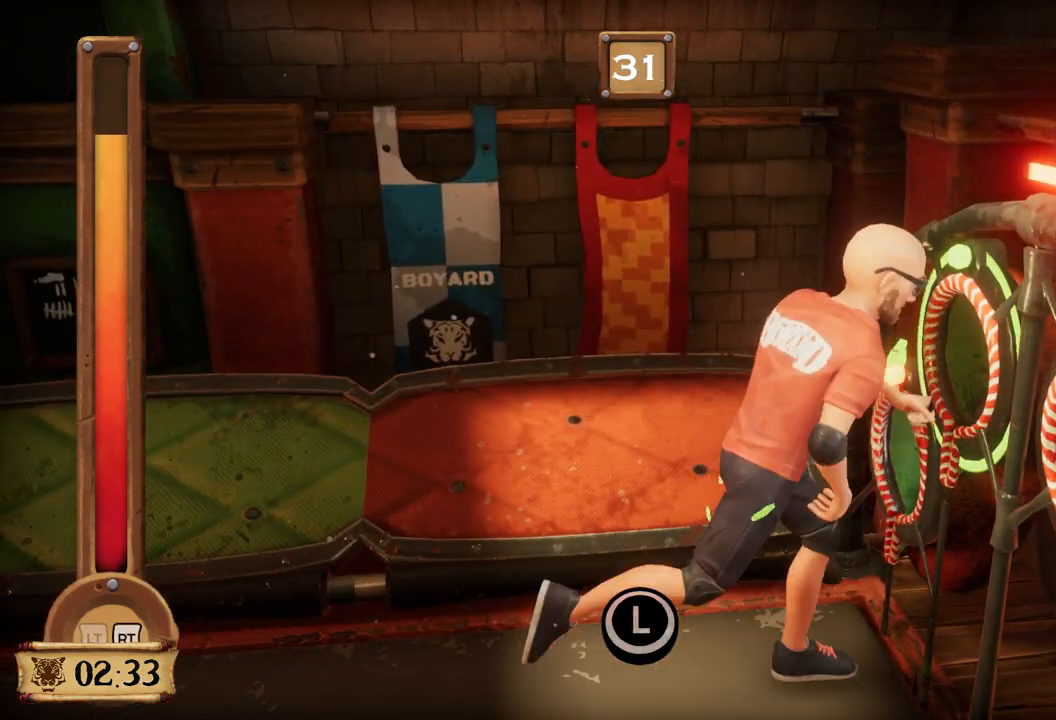
{"dt_ms": 500, "buttons": ["R2"], "left_stick": "center", "right_stick": "center", "events": []}
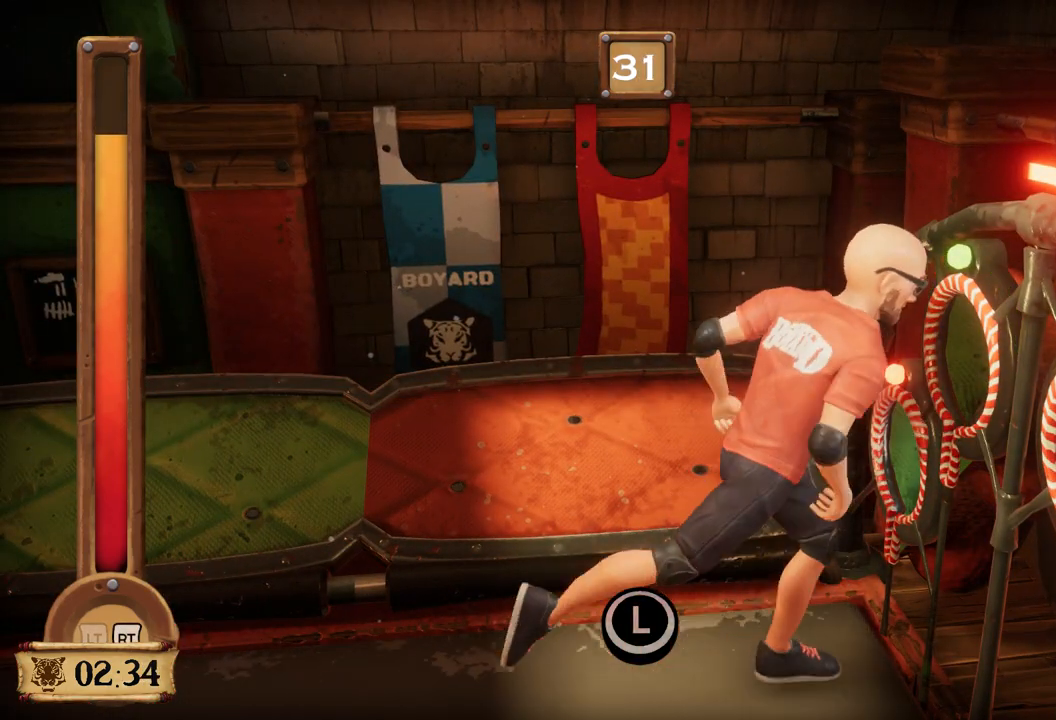
{"dt_ms": 500, "buttons": ["R2"], "left_stick": "center", "right_stick": "center", "events": []}
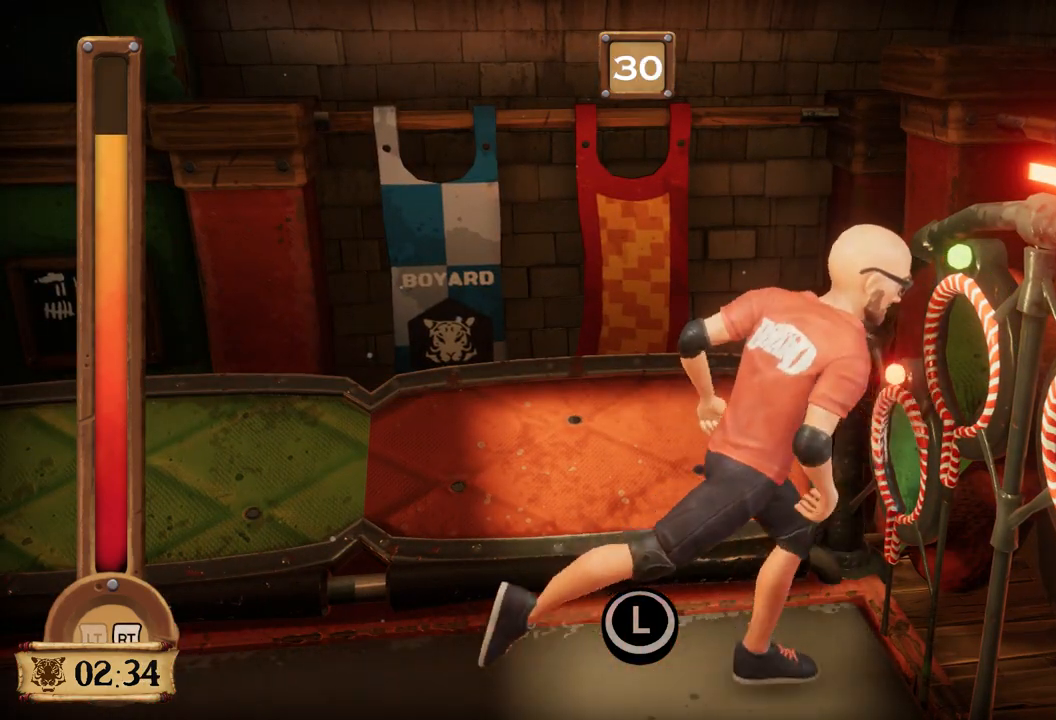
{"dt_ms": 500, "buttons": ["R2"], "left_stick": "center", "right_stick": "center", "events": []}
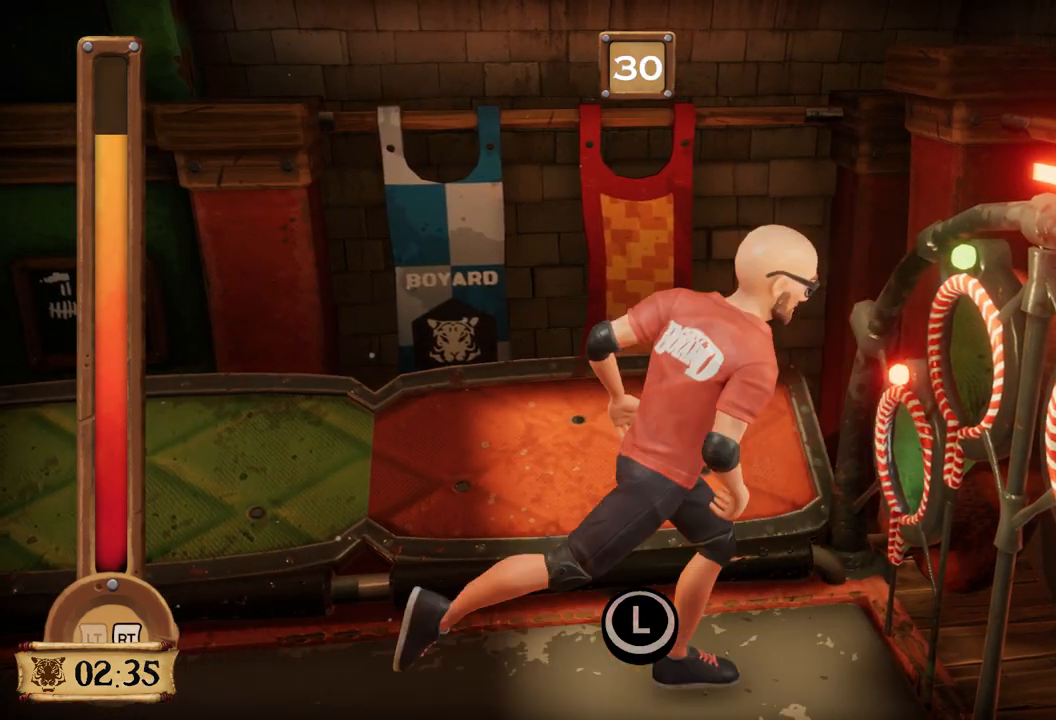
{"dt_ms": 500, "buttons": ["R2"], "left_stick": "center", "right_stick": "center", "events": []}
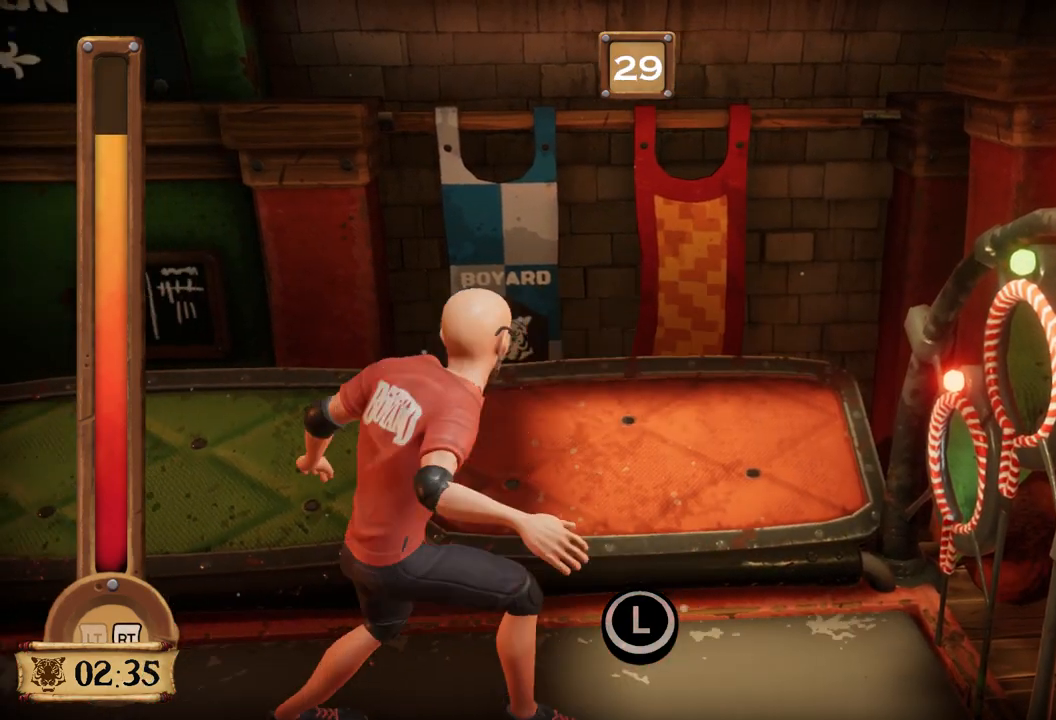
{"dt_ms": 500, "buttons": ["R2"], "left_stick": "center", "right_stick": "center", "events": []}
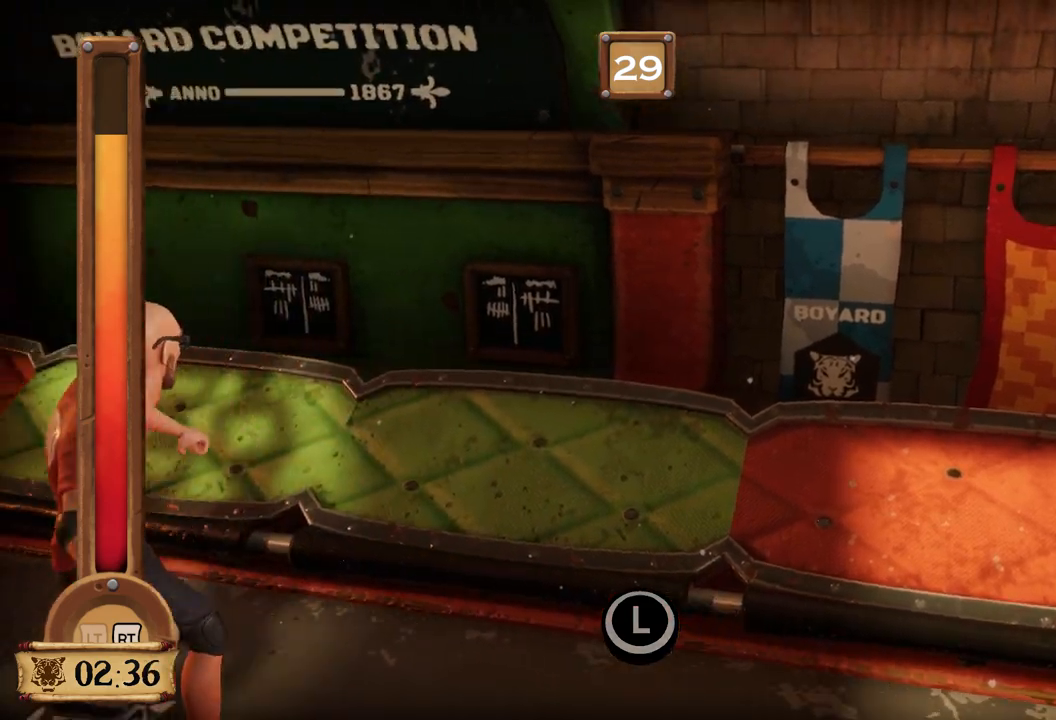
{"dt_ms": 500, "buttons": ["R2"], "left_stick": "center", "right_stick": "center", "events": []}
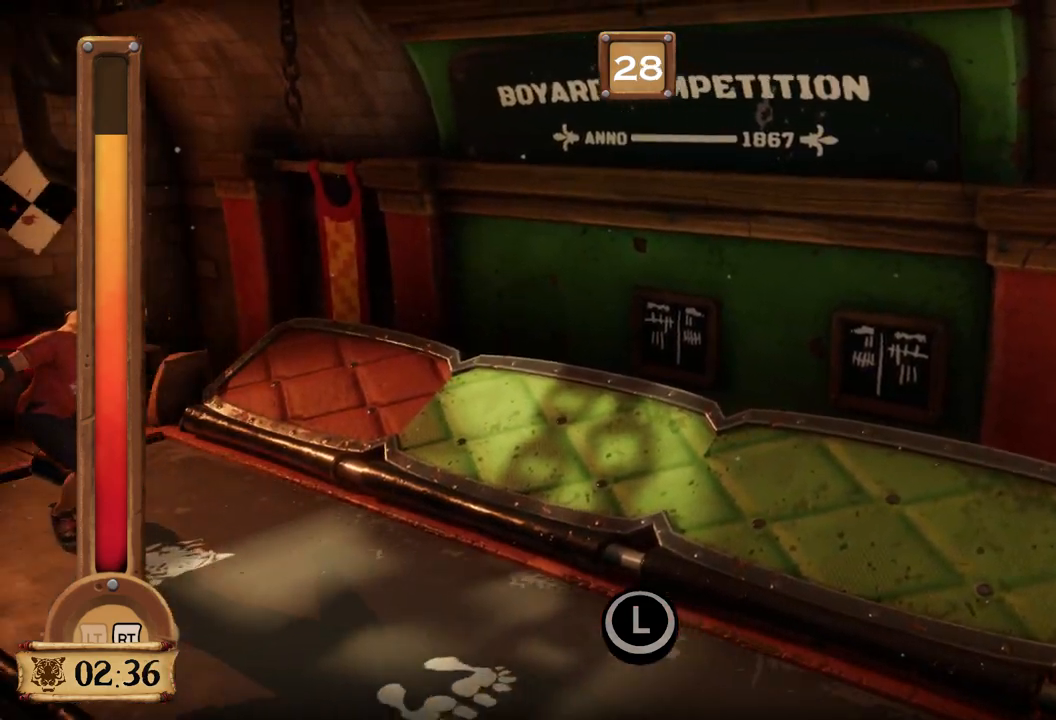
{"dt_ms": 500, "buttons": ["R2"], "left_stick": "center", "right_stick": "center", "events": []}
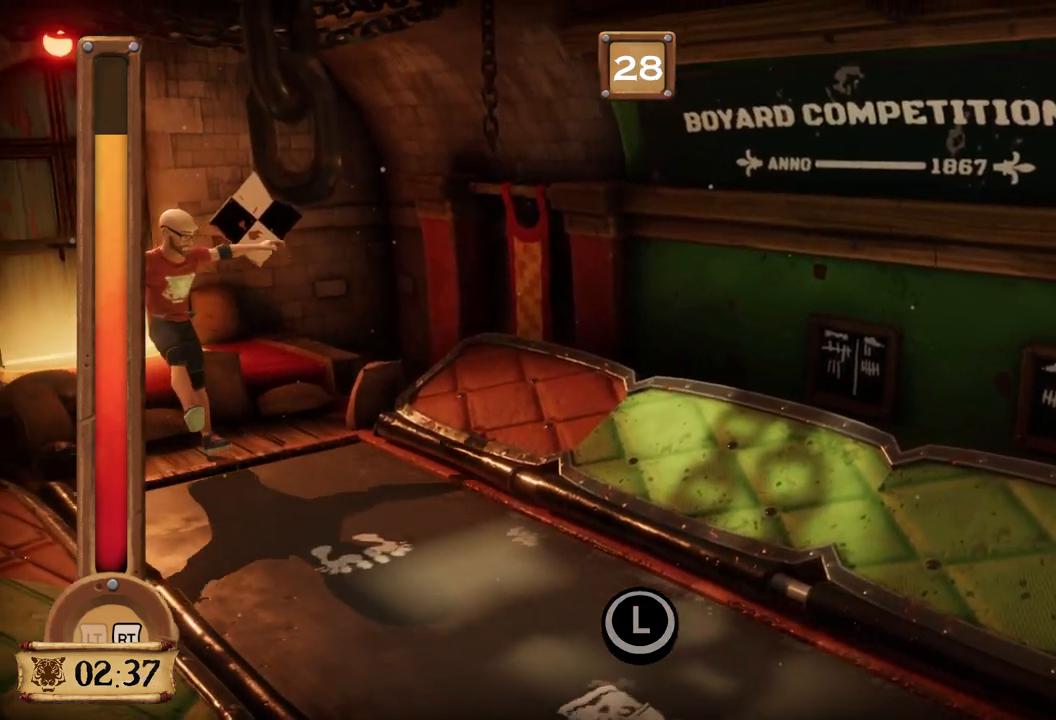
{"dt_ms": 500, "buttons": ["R2"], "left_stick": "center", "right_stick": "center", "events": []}
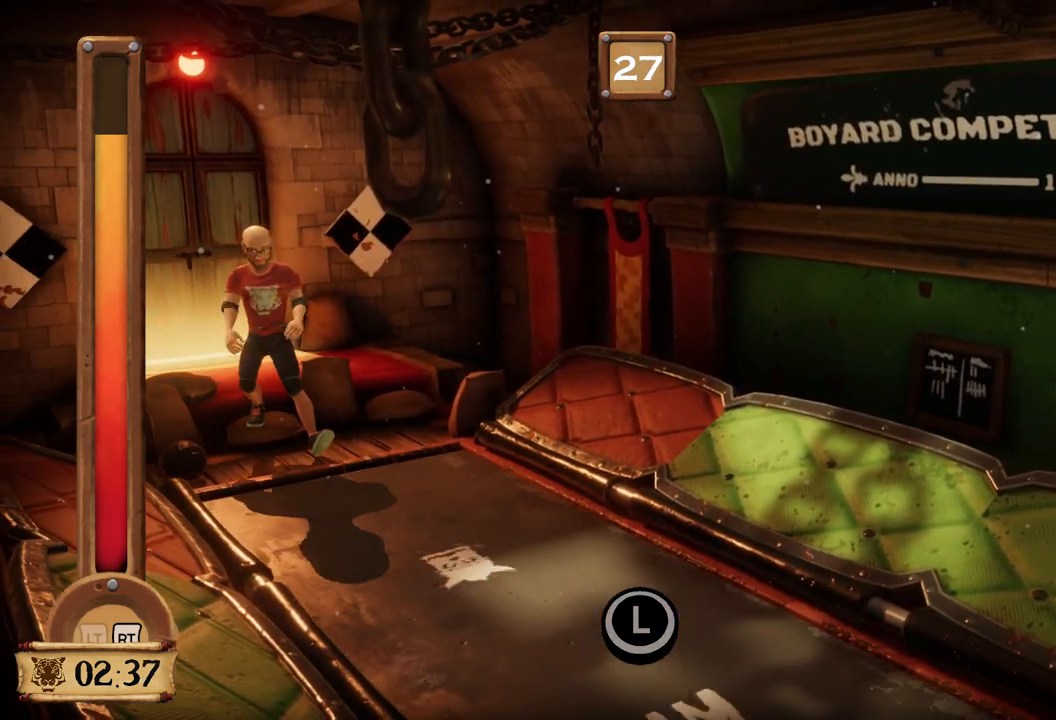
{"dt_ms": 500, "buttons": ["R2"], "left_stick": "center", "right_stick": "center", "events": []}
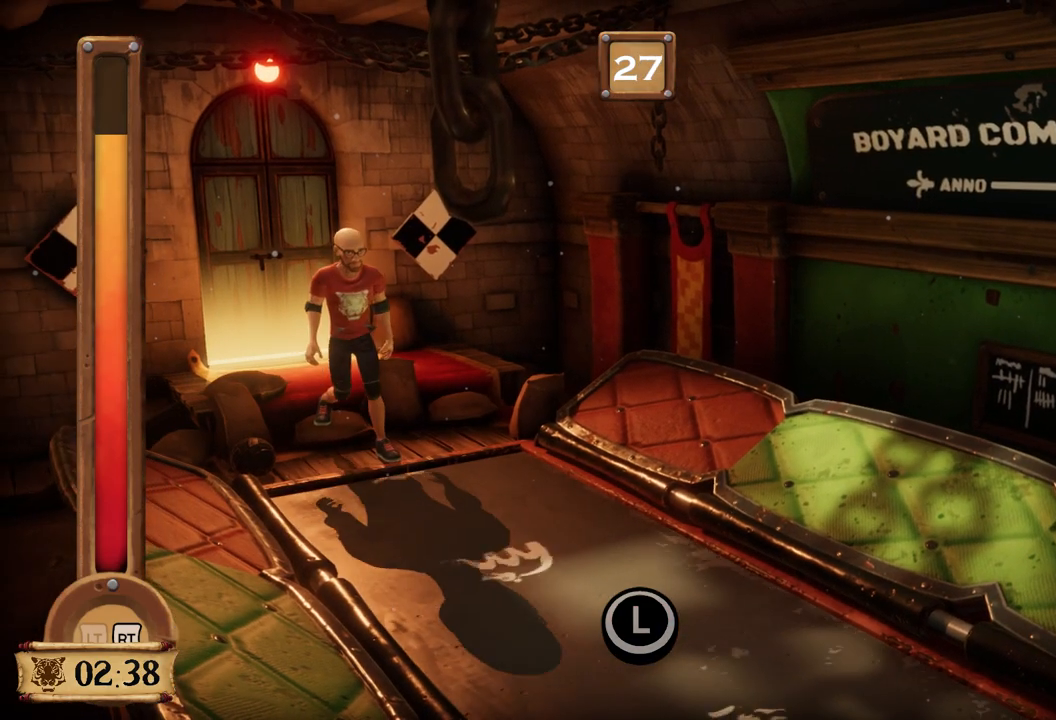
{"dt_ms": 500, "buttons": ["R2"], "left_stick": "center", "right_stick": "center", "events": []}